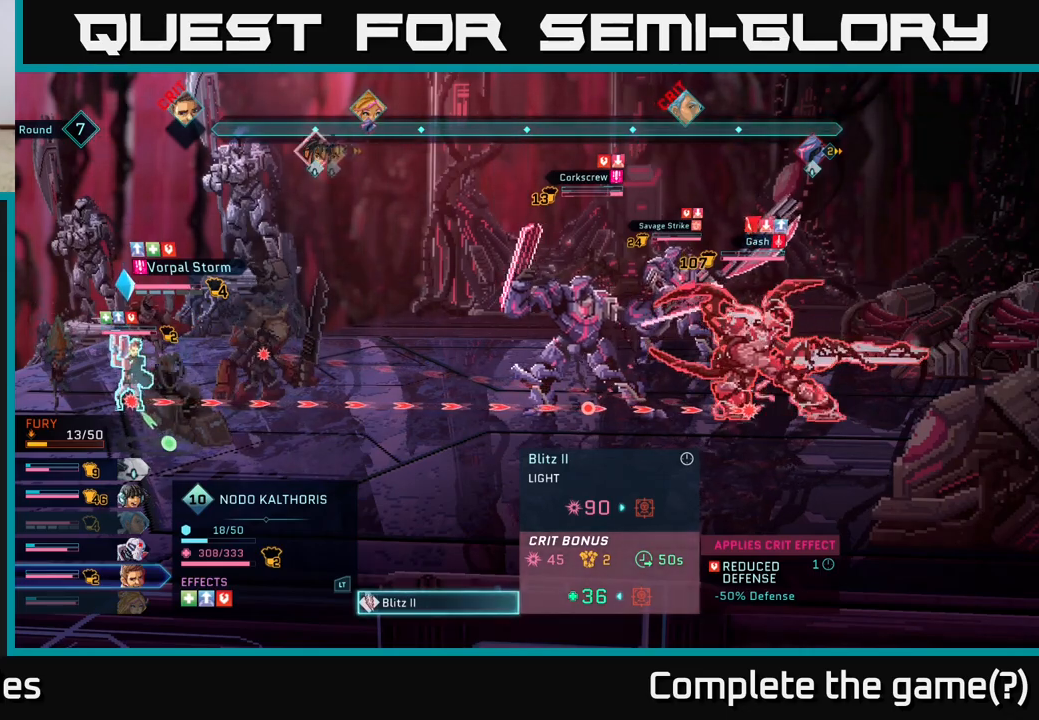
Gameplay with a controller (Xbox layout); each line is a JSON object with the inputs held at the frame after it. "events" lists button and stick changes between this image and that frame as [ms after this image, input, new state], when the widget could be followed in between.
{"buttons": ["B"], "left_stick": "center", "right_stick": "center", "events": [[483, "B", "down"]]}
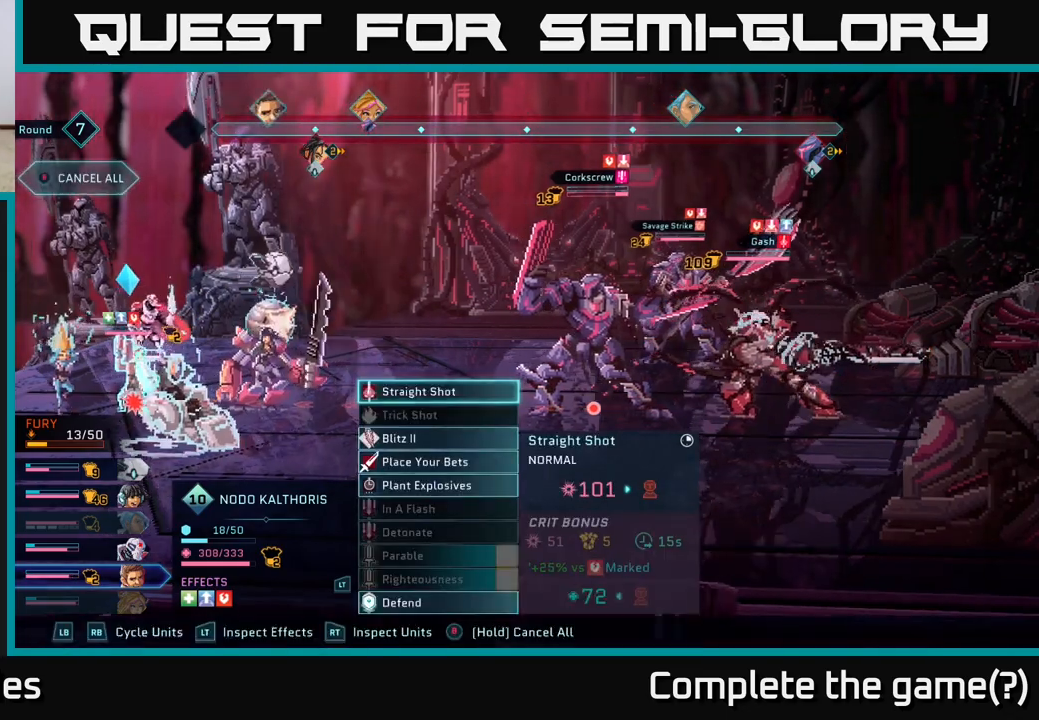
{"buttons": [], "left_stick": "center", "right_stick": "center", "events": [[117, "B", "up"]]}
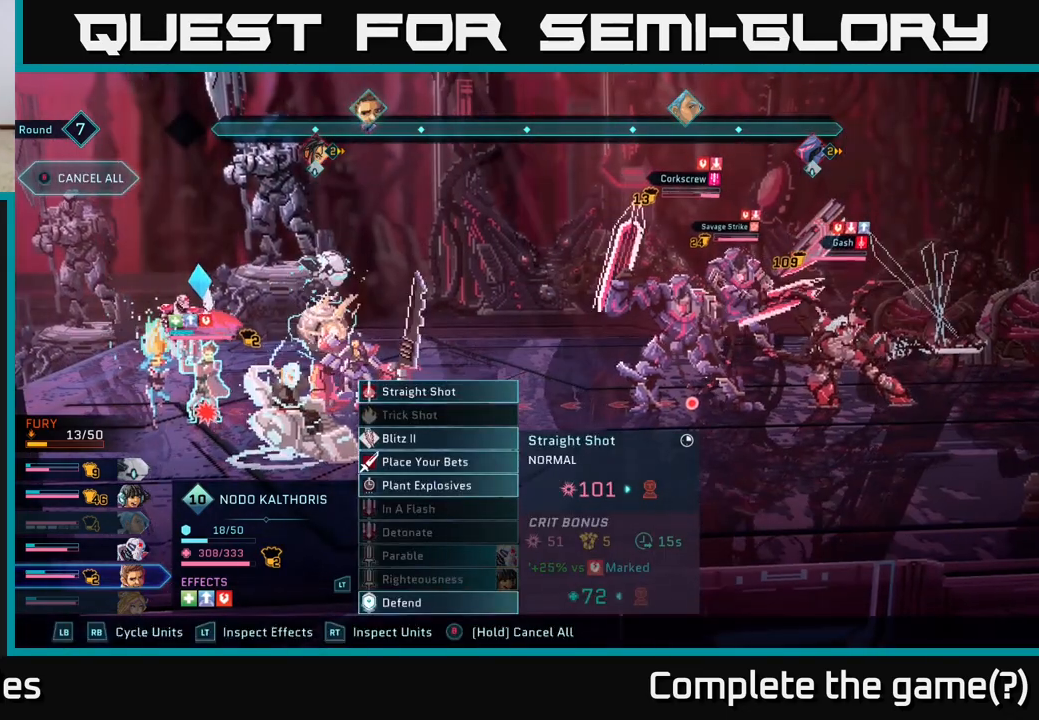
{"buttons": ["R2"], "left_stick": "center", "right_stick": "center", "events": [[67, "R2", "down"]]}
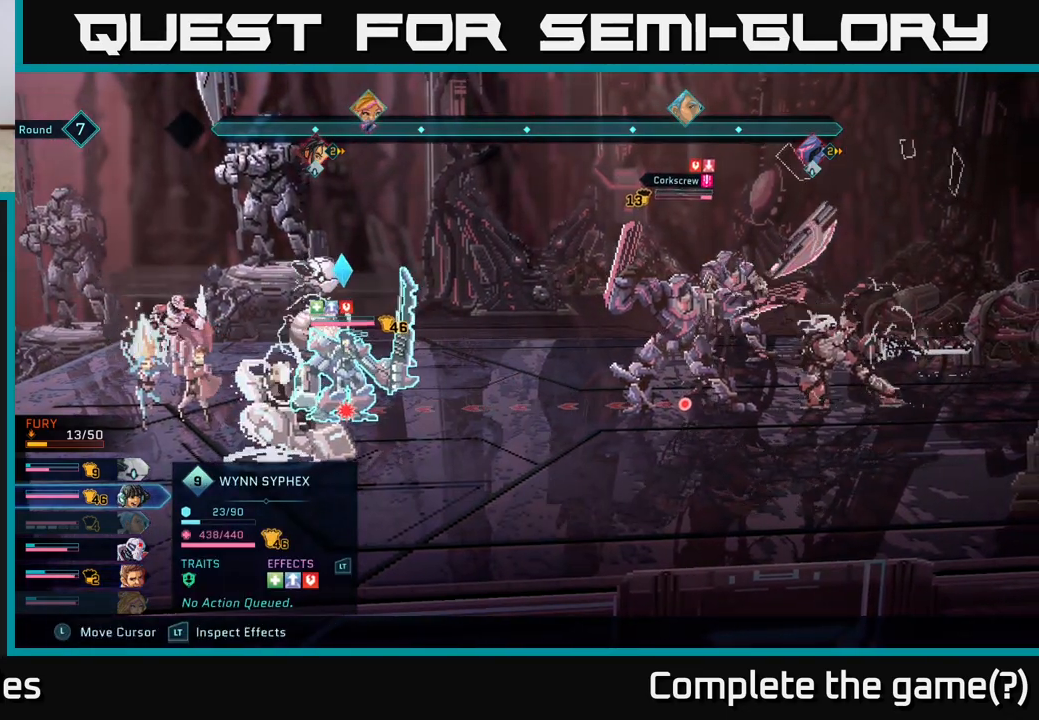
{"buttons": ["R2"], "left_stick": "center", "right_stick": "center", "events": []}
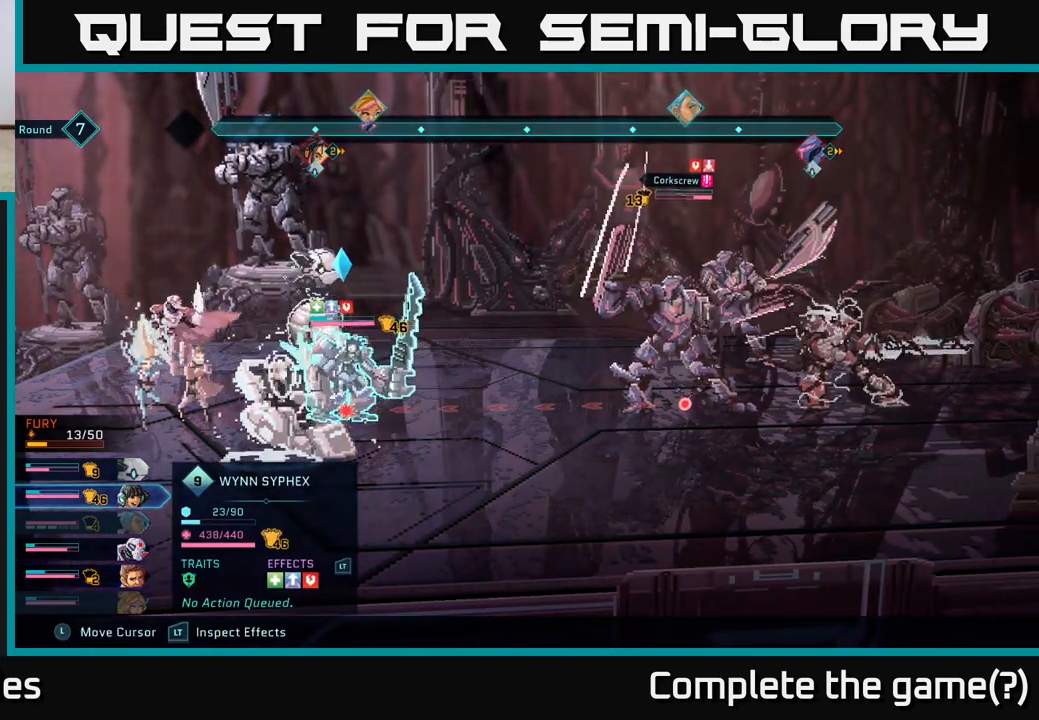
{"buttons": ["R2"], "left_stick": "center", "right_stick": "center", "events": [[83, "R2", "up"], [450, "R2", "down"]]}
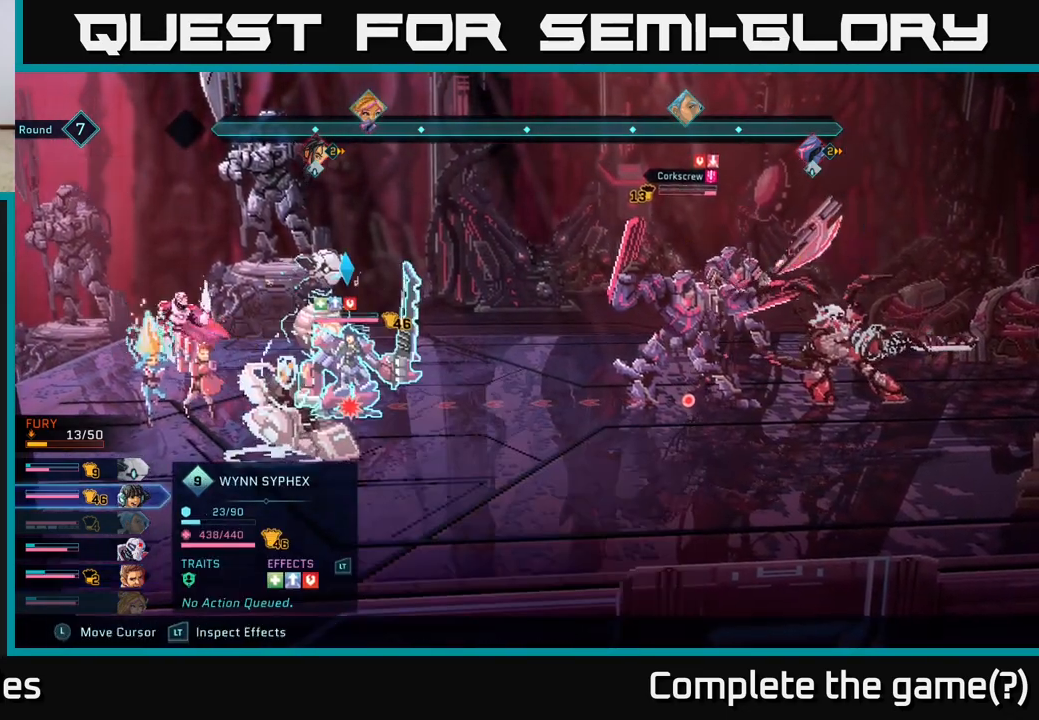
{"buttons": ["R2"], "left_stick": "center", "right_stick": "center", "events": []}
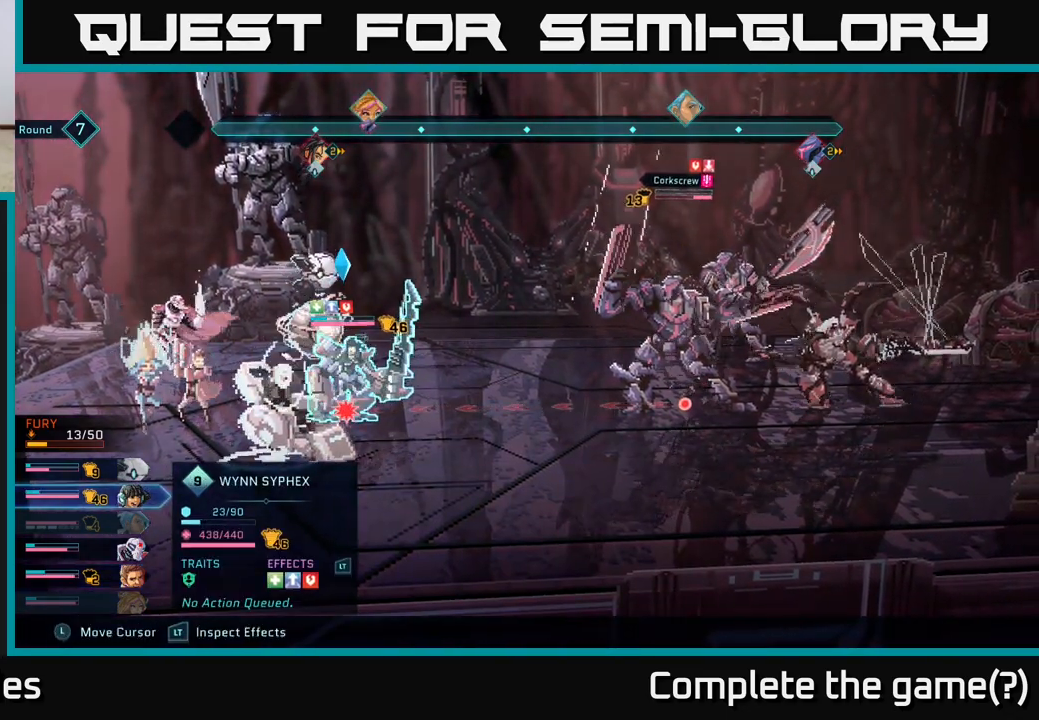
{"buttons": [], "left_stick": "center", "right_stick": "center", "events": [[300, "R2", "up"]]}
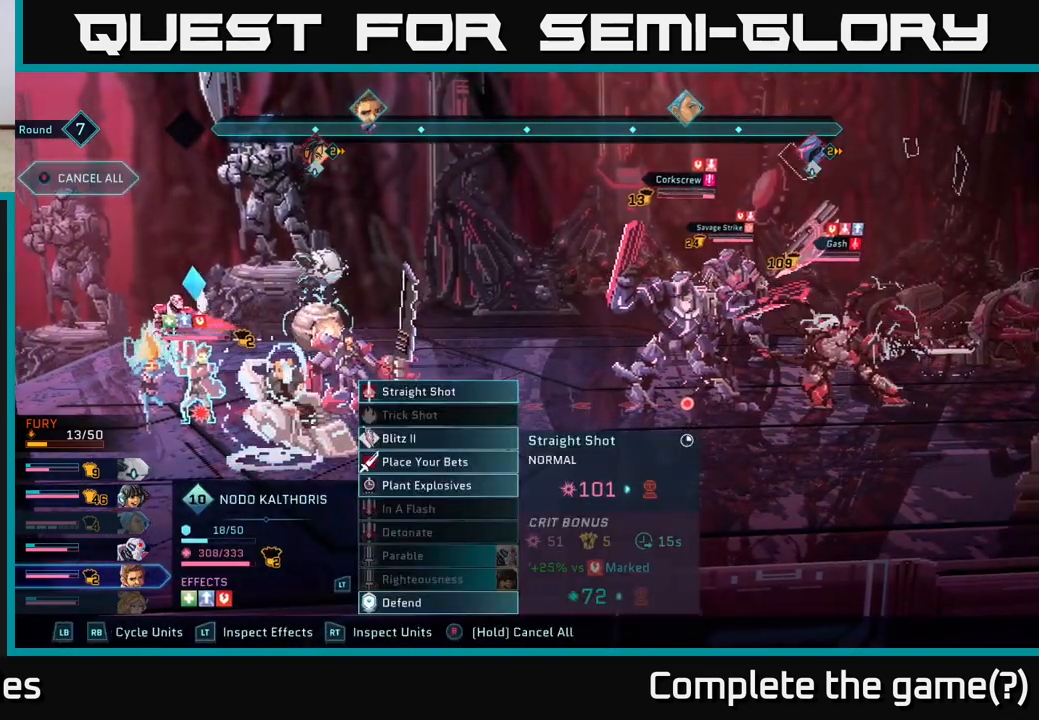
{"buttons": [], "left_stick": "center", "right_stick": "center", "events": []}
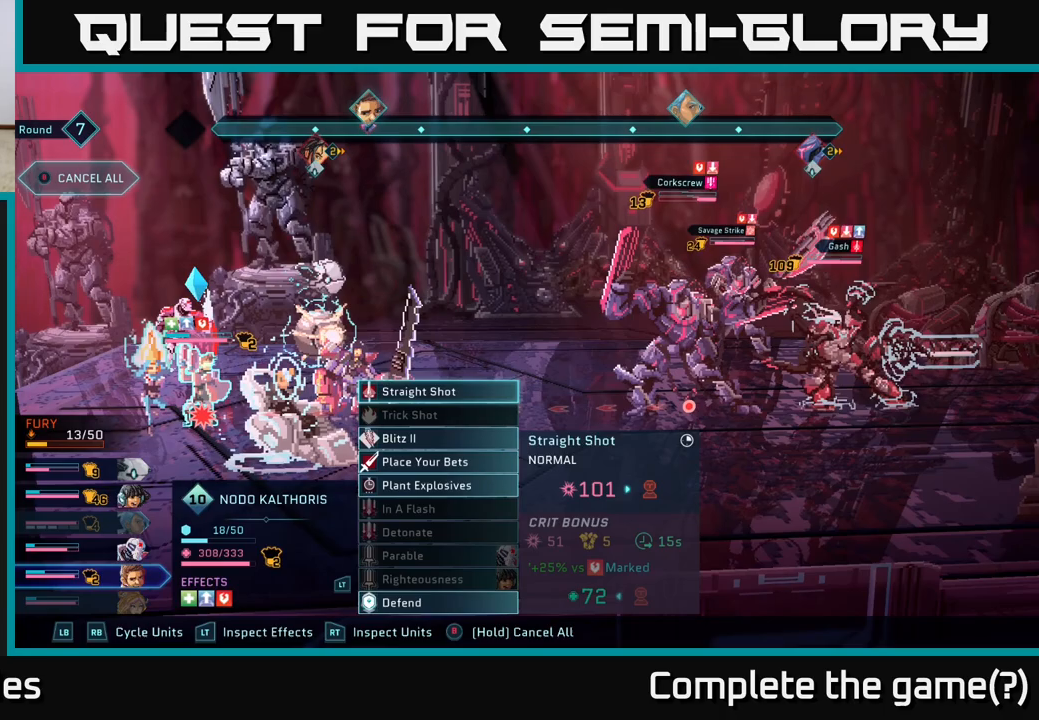
{"buttons": [], "left_stick": "center", "right_stick": "center", "events": [[150, "DPAD_RIGHT", "down"], [250, "DPAD_RIGHT", "up"]]}
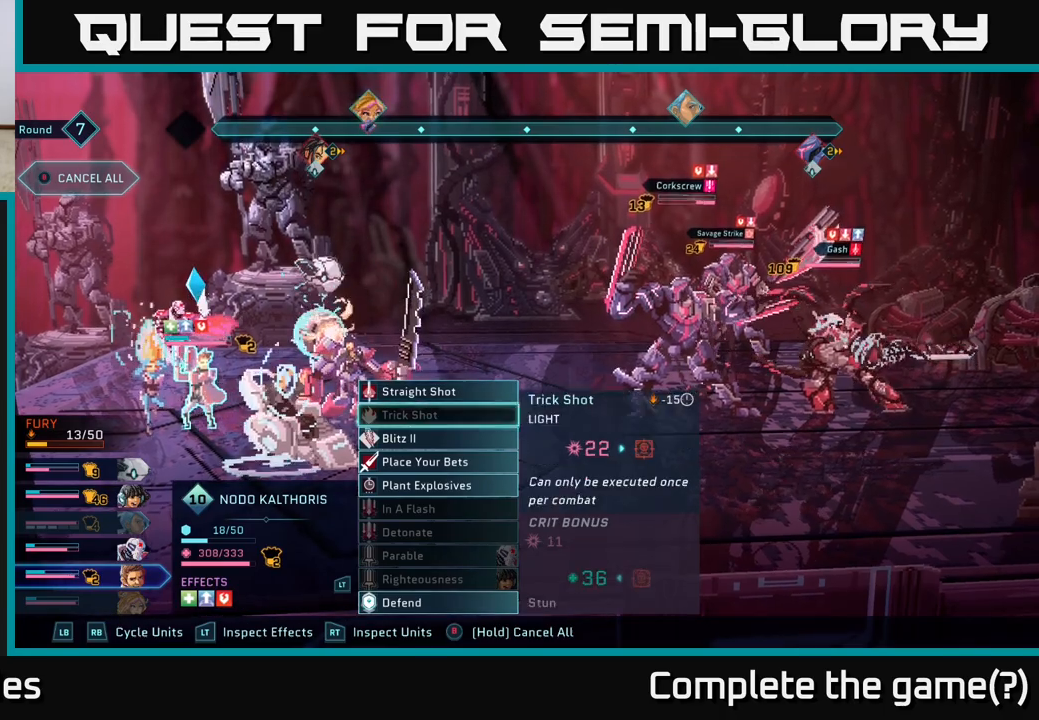
{"buttons": [], "left_stick": "center", "right_stick": "center", "events": [[17, "DPAD_DOWN", "down"], [100, "DPAD_DOWN", "up"], [350, "R1", "down"], [450, "R1", "up"]]}
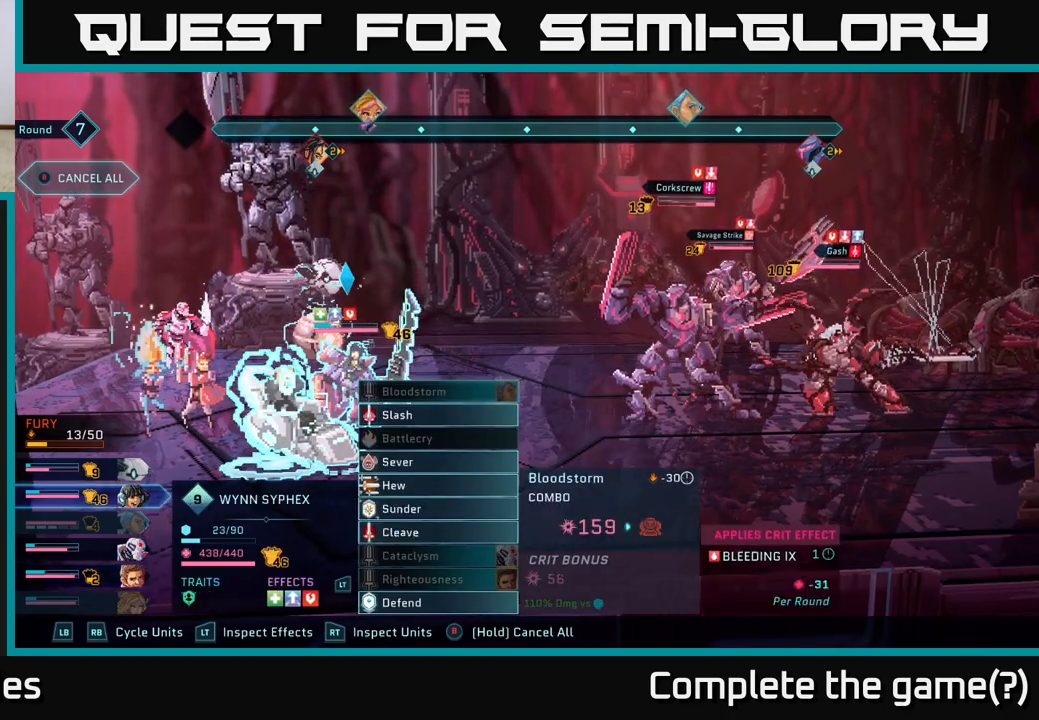
{"buttons": [], "left_stick": "center", "right_stick": "center", "events": [[67, "R1", "down"], [150, "R1", "up"]]}
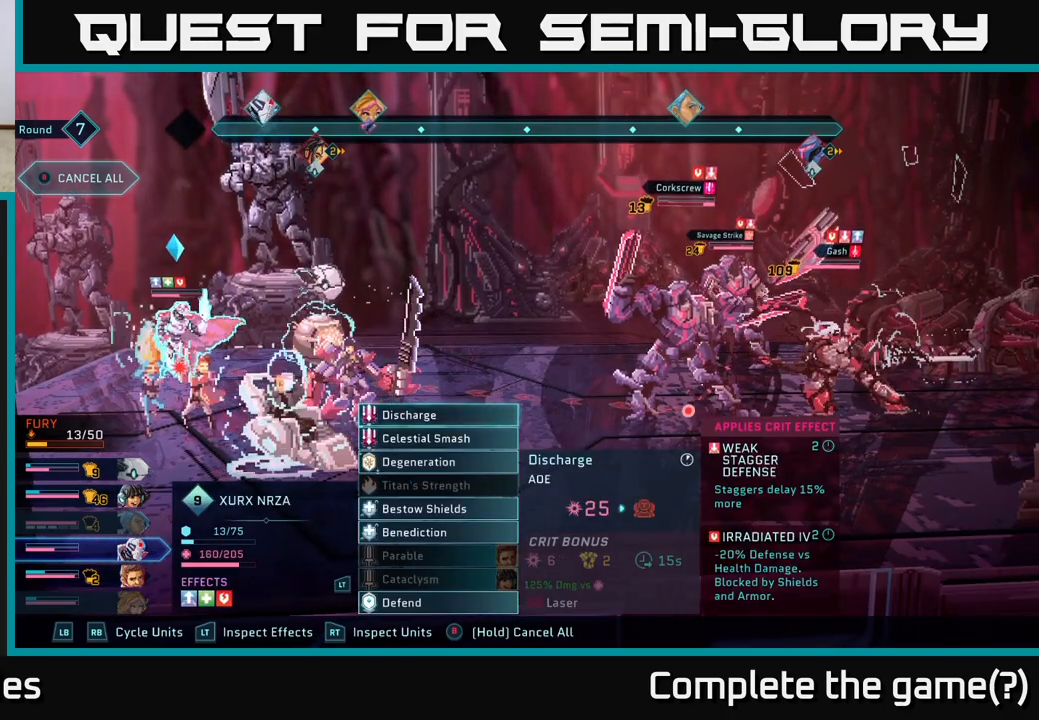
{"buttons": [], "left_stick": "center", "right_stick": "center", "events": [[100, "L1", "down"], [233, "L1", "up"]]}
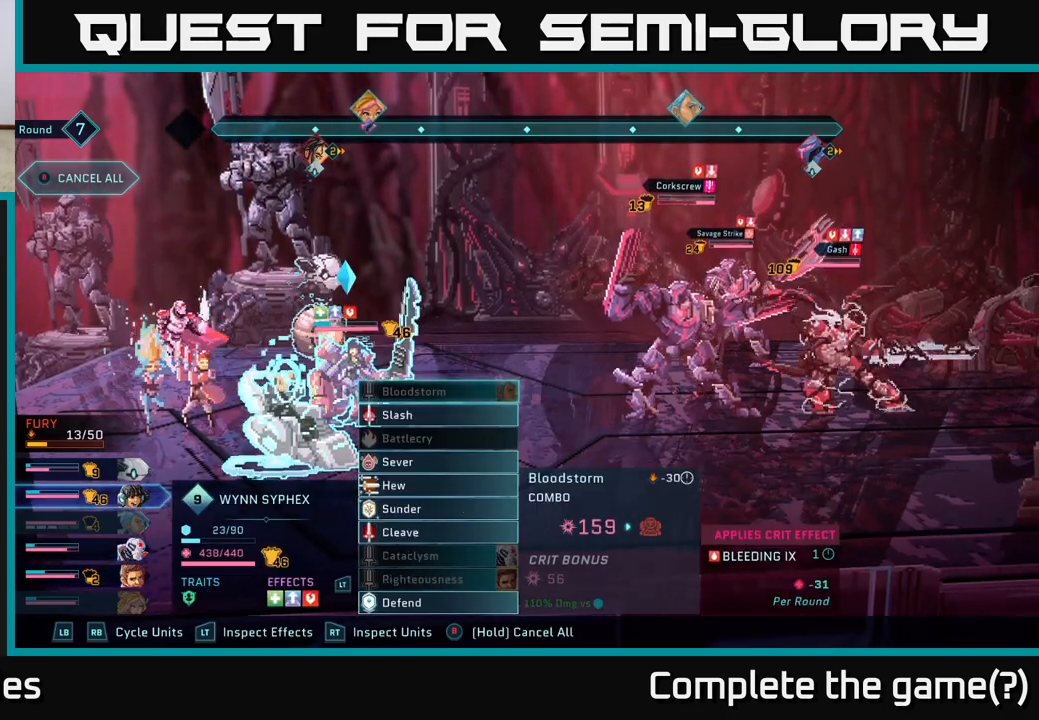
{"buttons": ["DPAD_UP"], "left_stick": "center", "right_stick": "center", "events": [[117, "DPAD_DOWN", "down"], [183, "DPAD_DOWN", "up"], [417, "DPAD_UP", "down"]]}
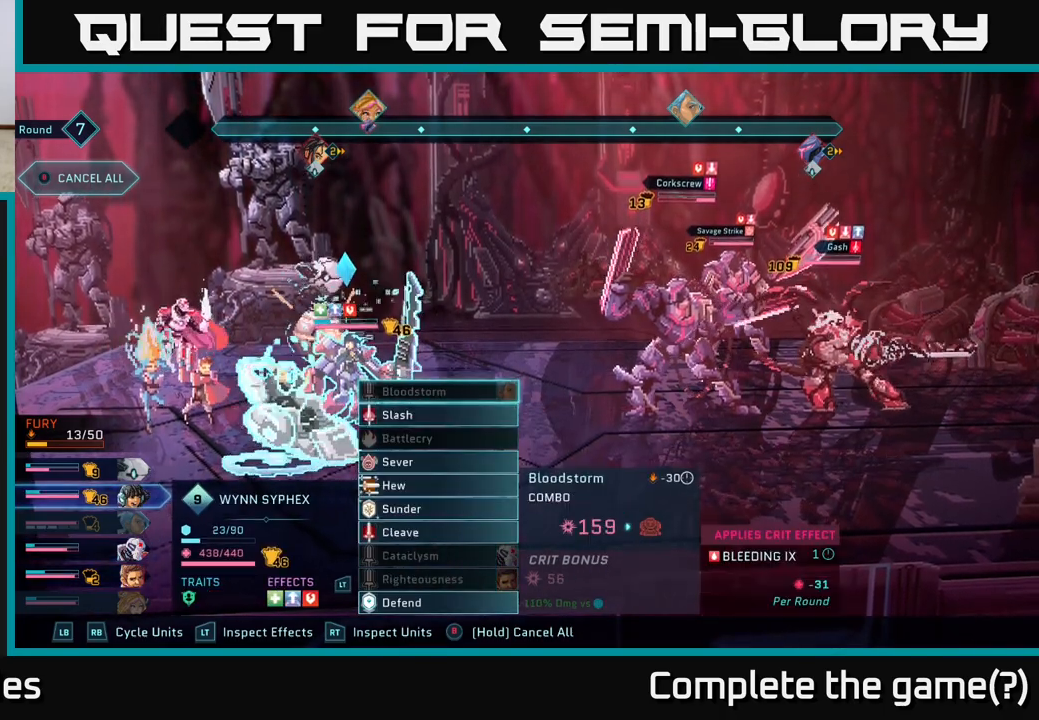
{"buttons": [], "left_stick": "center", "right_stick": "center", "events": [[17, "DPAD_UP", "up"], [350, "DPAD_DOWN", "down"], [417, "DPAD_DOWN", "up"]]}
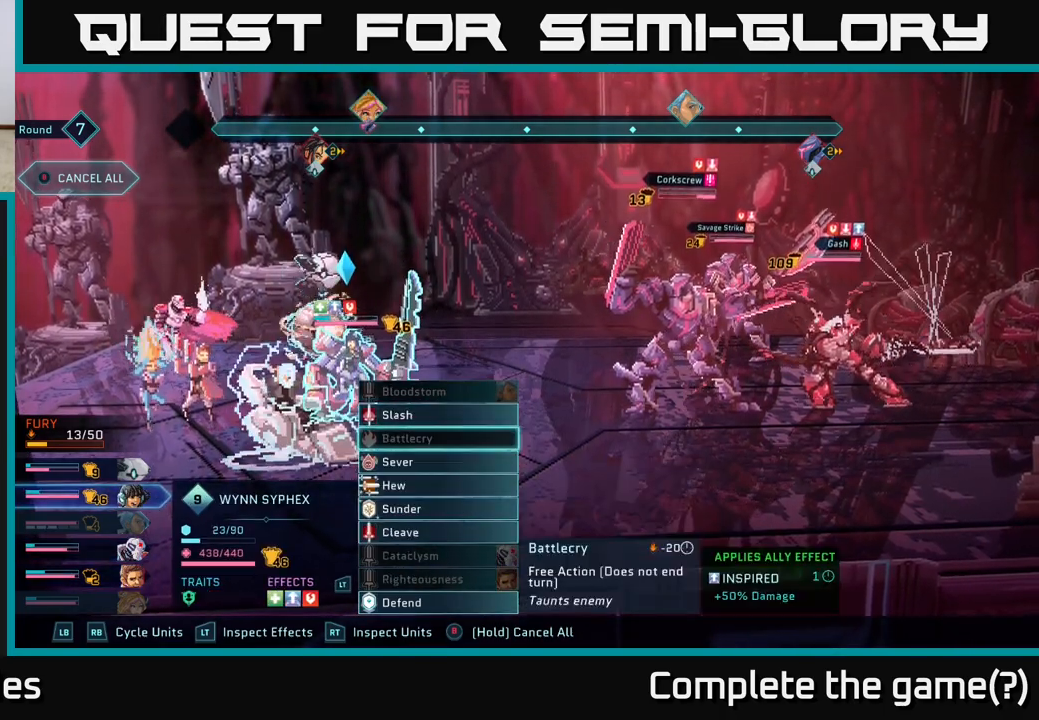
{"buttons": [], "left_stick": "center", "right_stick": "center", "events": [[33, "DPAD_DOWN", "down"], [83, "DPAD_DOWN", "up"], [200, "DPAD_DOWN", "down"], [267, "DPAD_DOWN", "up"], [400, "DPAD_DOWN", "down"], [450, "DPAD_DOWN", "up"]]}
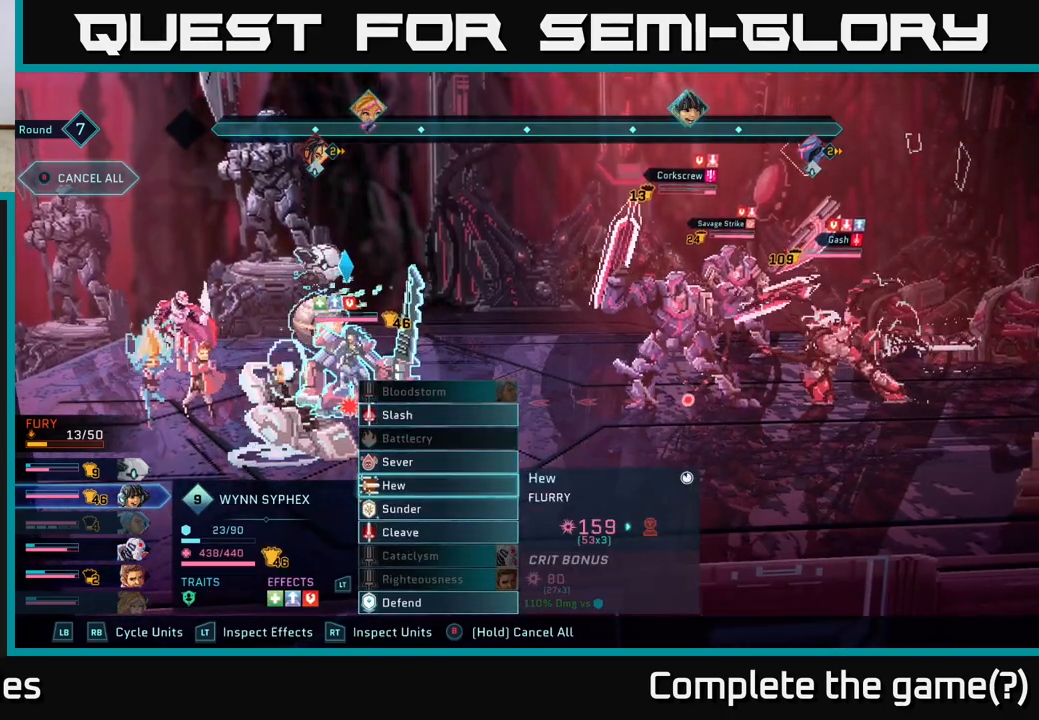
{"buttons": [], "left_stick": "center", "right_stick": "center", "events": [[317, "DPAD_UP", "down"], [400, "DPAD_UP", "up"]]}
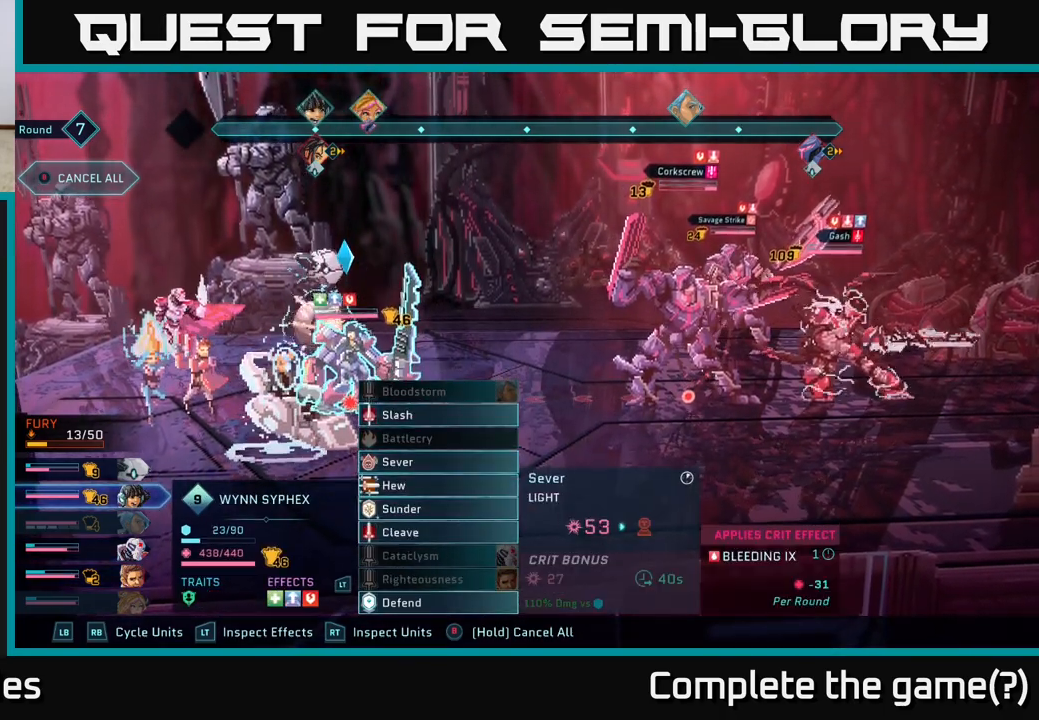
{"buttons": [], "left_stick": "center", "right_stick": "center", "events": []}
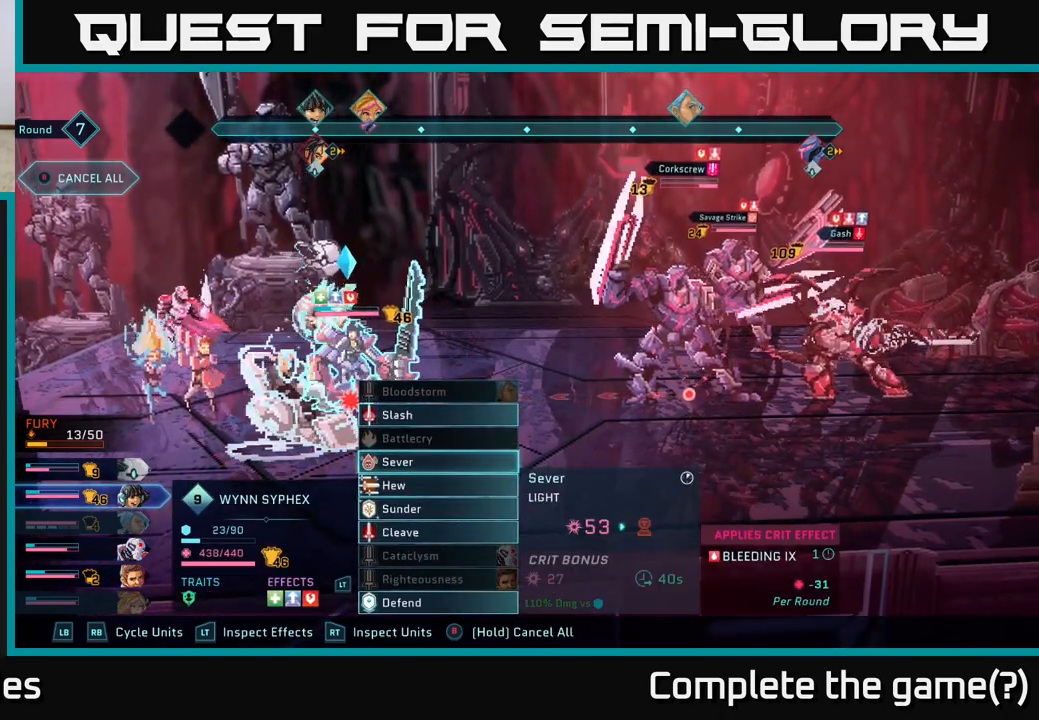
{"buttons": ["A"], "left_stick": "center", "right_stick": "center", "events": [[450, "A", "down"]]}
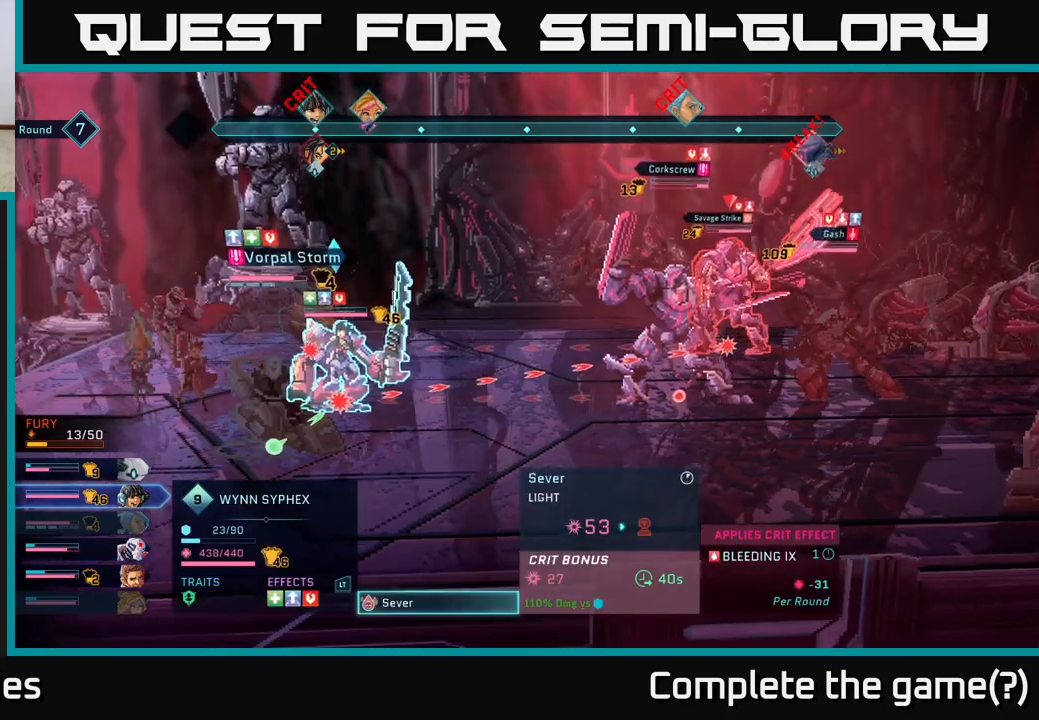
{"buttons": [], "left_stick": "center", "right_stick": "center", "events": [[50, "A", "up"], [367, "DPAD_RIGHT", "down"], [500, "DPAD_RIGHT", "up"]]}
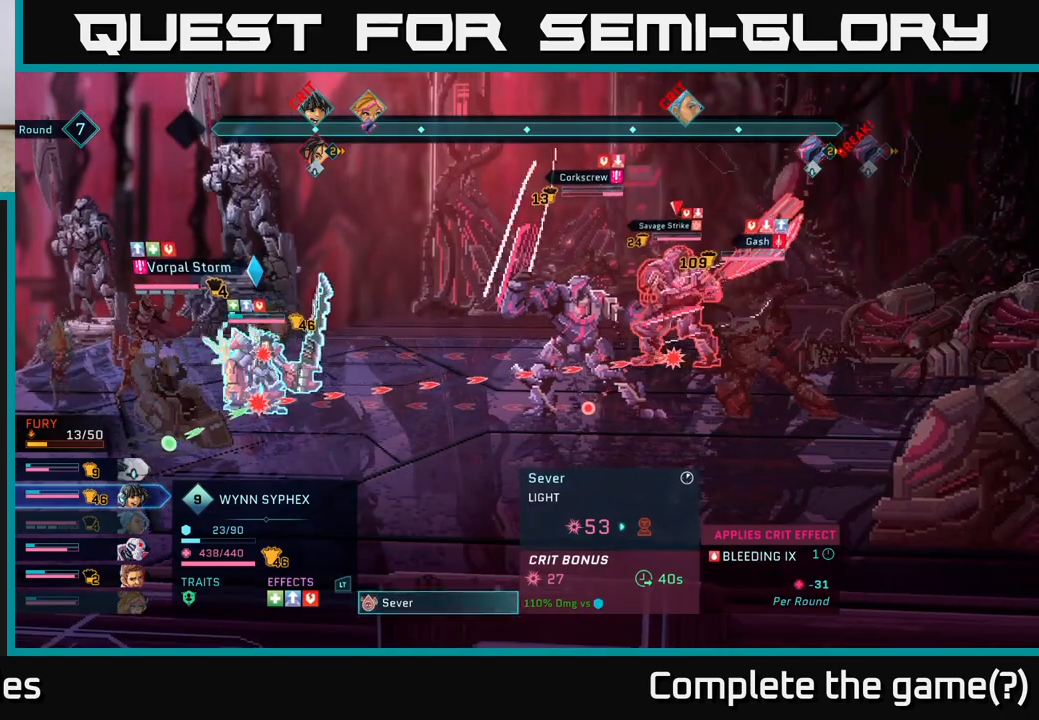
{"buttons": [], "left_stick": "center", "right_stick": "center", "events": [[183, "DPAD_DOWN", "down"], [300, "DPAD_DOWN", "up"]]}
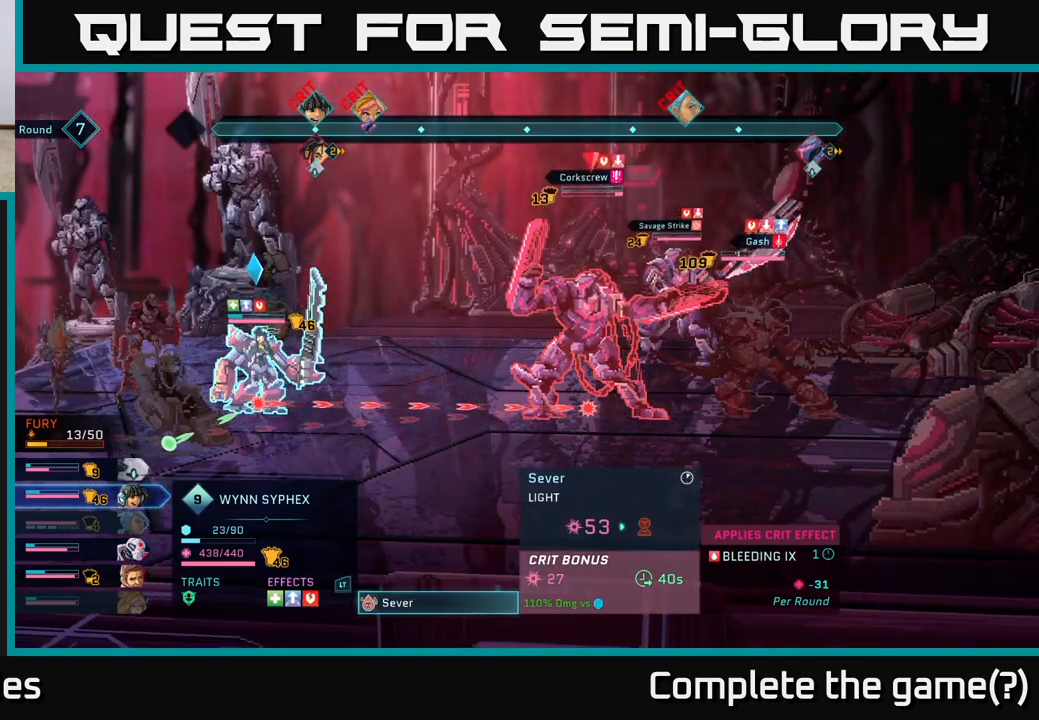
{"buttons": ["DPAD_UP"], "left_stick": "center", "right_stick": "center", "events": [[50, "DPAD_RIGHT", "down"], [217, "DPAD_RIGHT", "up"], [500, "DPAD_UP", "down"]]}
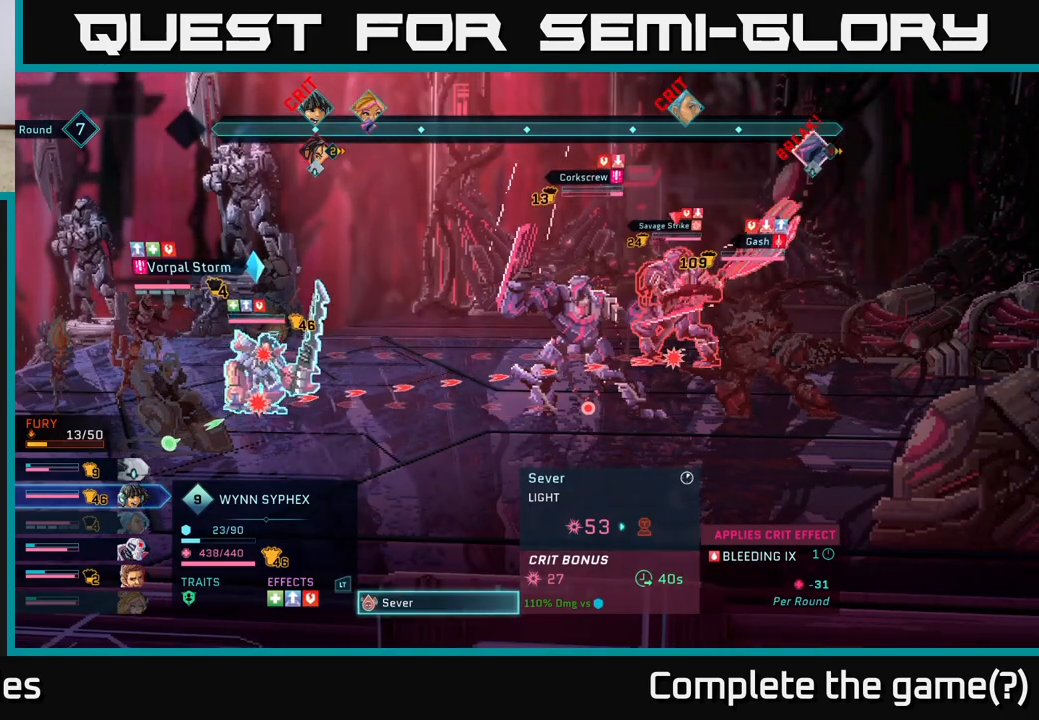
{"buttons": [], "left_stick": "center", "right_stick": "center", "events": [[67, "DPAD_UP", "up"], [283, "B", "down"], [350, "B", "up"]]}
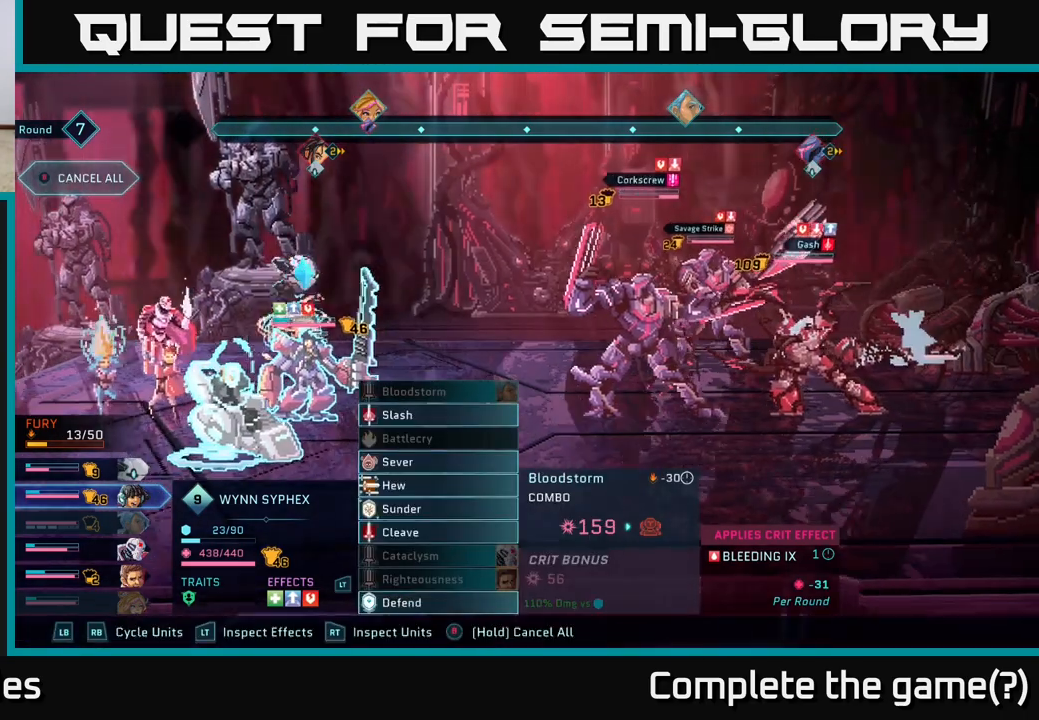
{"buttons": [], "left_stick": "center", "right_stick": "center", "events": []}
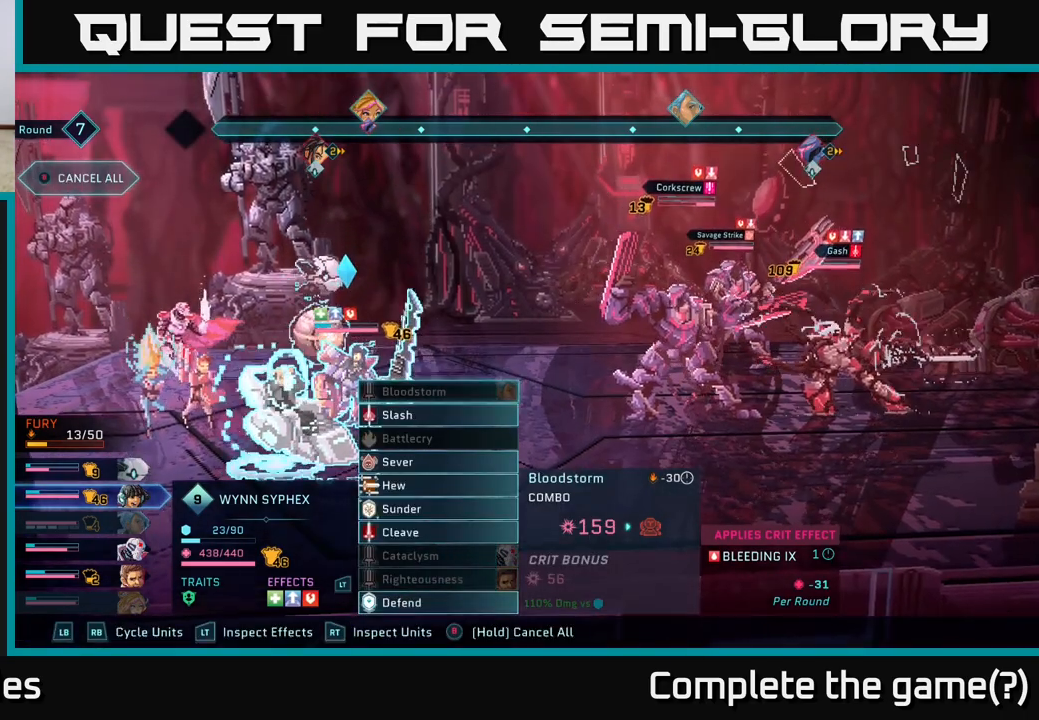
{"buttons": [], "left_stick": "center", "right_stick": "center", "events": []}
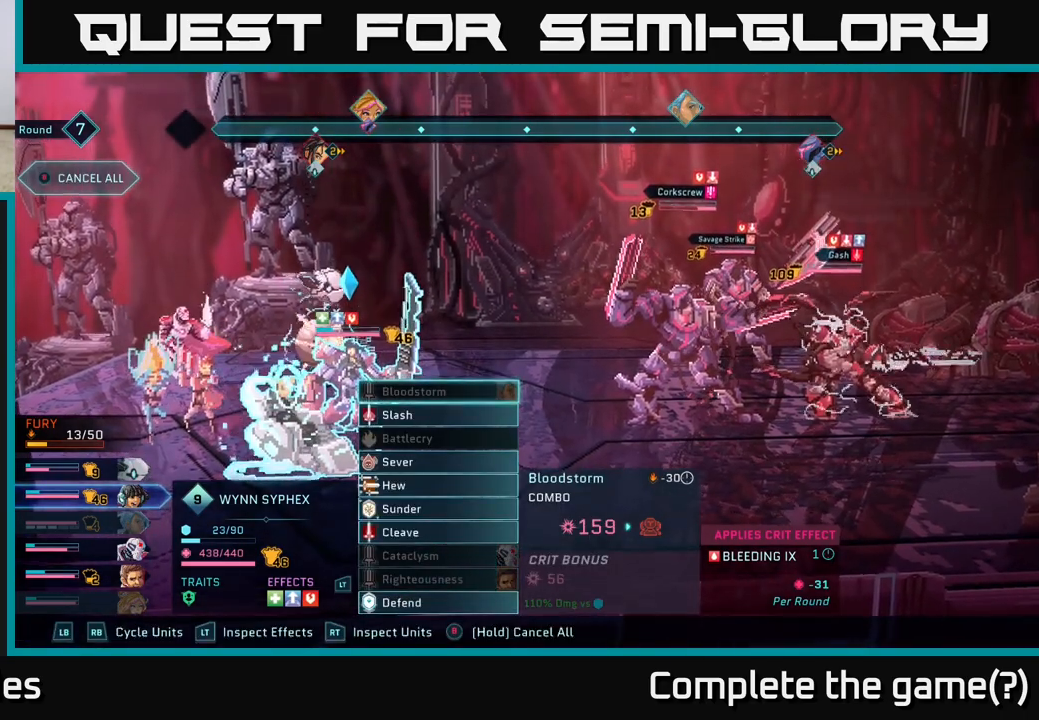
{"buttons": ["DPAD_DOWN"], "left_stick": "center", "right_stick": "center", "events": [[483, "DPAD_DOWN", "down"]]}
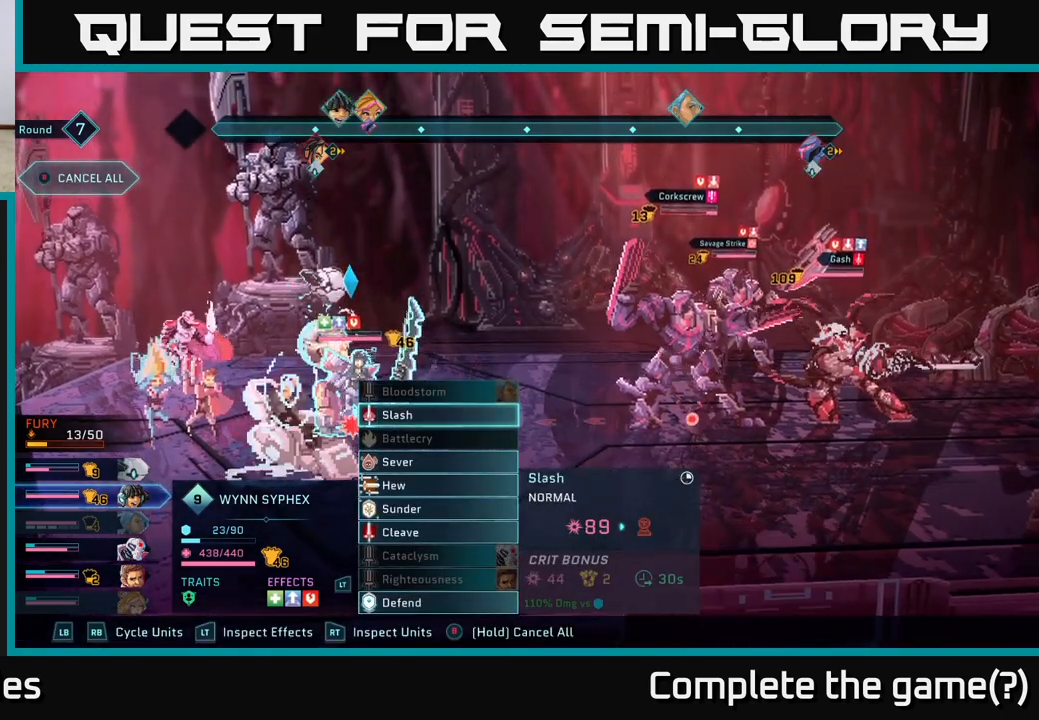
{"buttons": [], "left_stick": "center", "right_stick": "center", "events": [[100, "DPAD_DOWN", "up"], [200, "DPAD_DOWN", "down"], [300, "DPAD_DOWN", "up"], [417, "DPAD_DOWN", "down"], [500, "DPAD_DOWN", "up"]]}
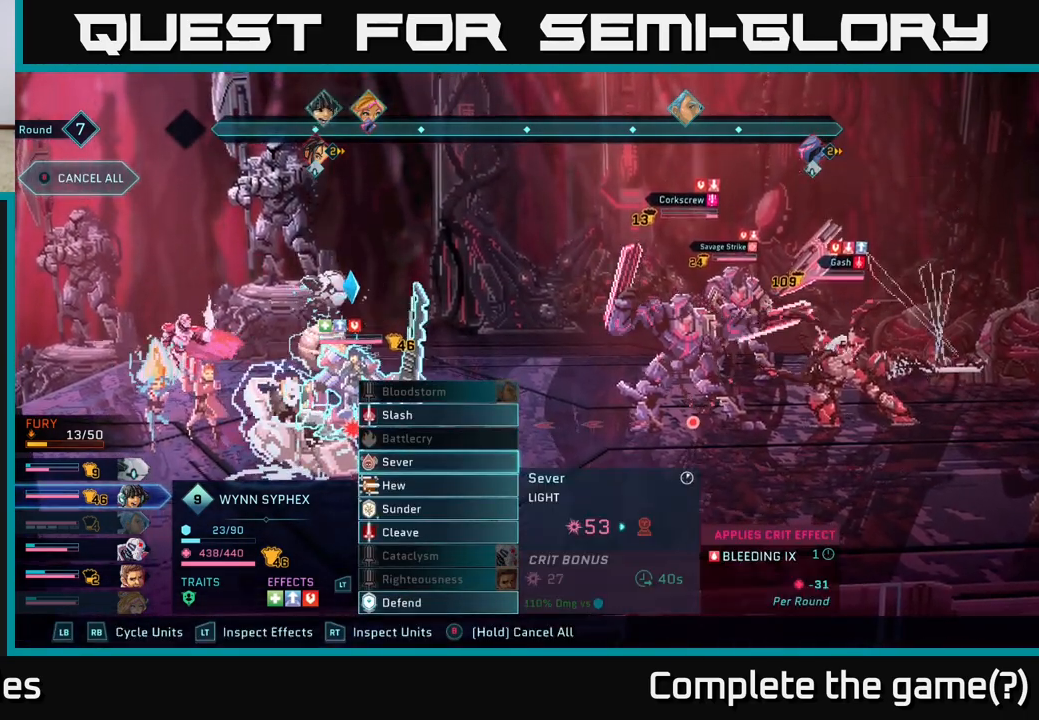
{"buttons": [], "left_stick": "center", "right_stick": "center", "events": []}
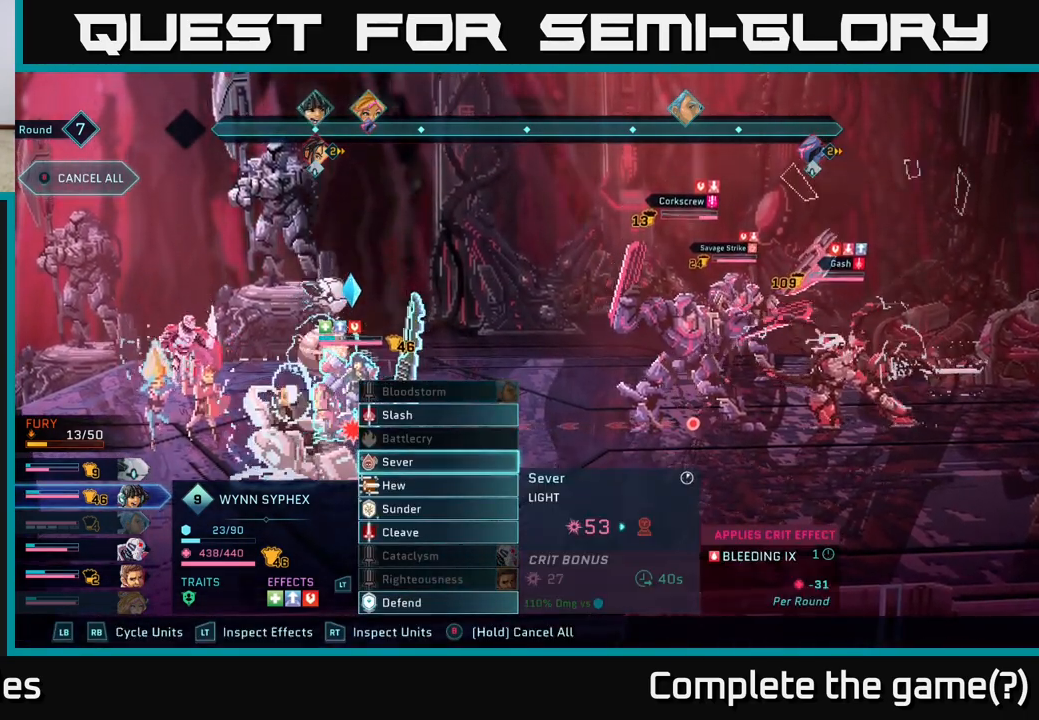
{"buttons": [], "left_stick": "center", "right_stick": "center", "events": [[367, "DPAD_UP", "down"], [500, "DPAD_UP", "up"]]}
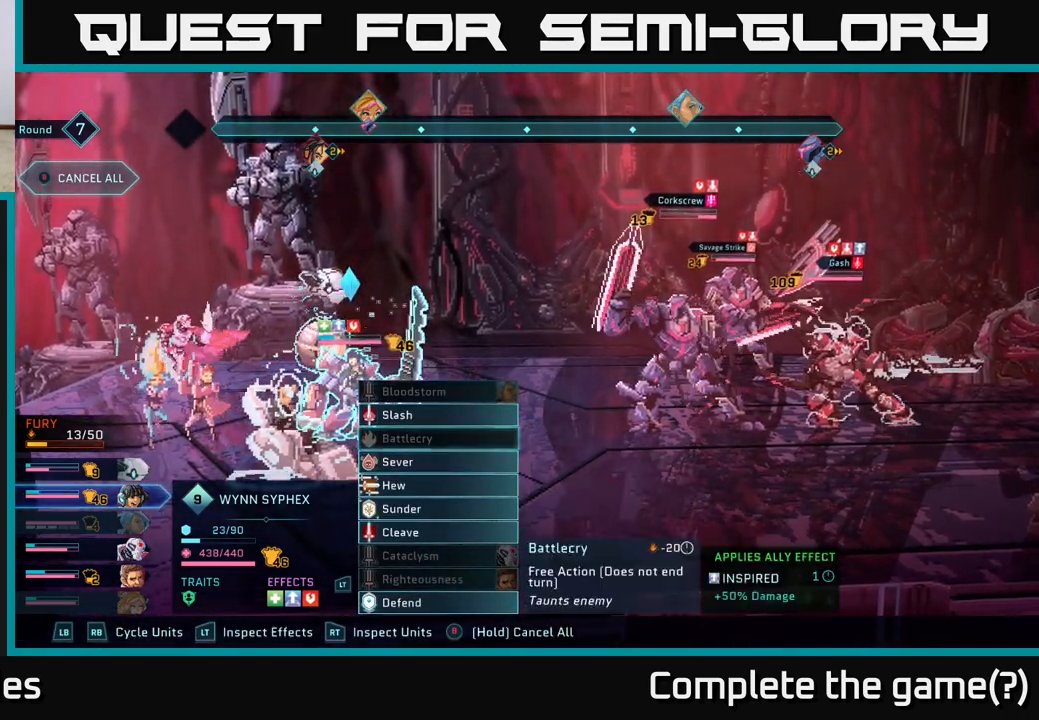
{"buttons": [], "left_stick": "center", "right_stick": "center", "events": [[83, "DPAD_UP", "down"], [200, "DPAD_UP", "up"]]}
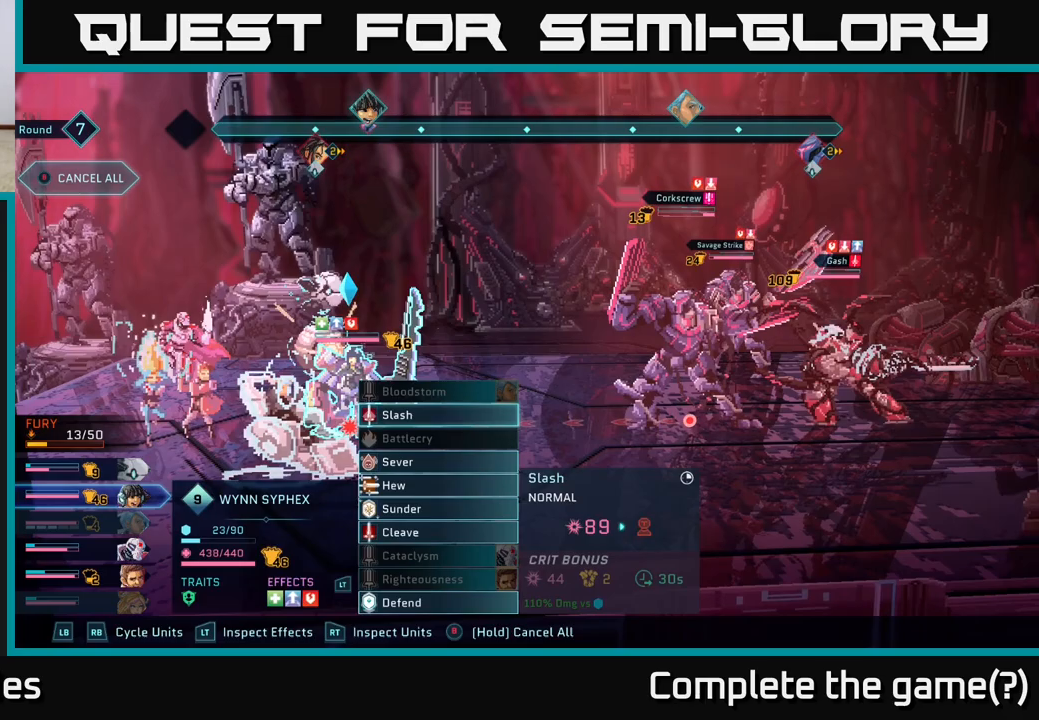
{"buttons": [], "left_stick": "center", "right_stick": "center", "events": [[67, "DPAD_DOWN", "down"], [150, "DPAD_DOWN", "up"], [233, "DPAD_DOWN", "down"], [317, "DPAD_DOWN", "up"], [400, "DPAD_DOWN", "down"], [483, "DPAD_DOWN", "up"]]}
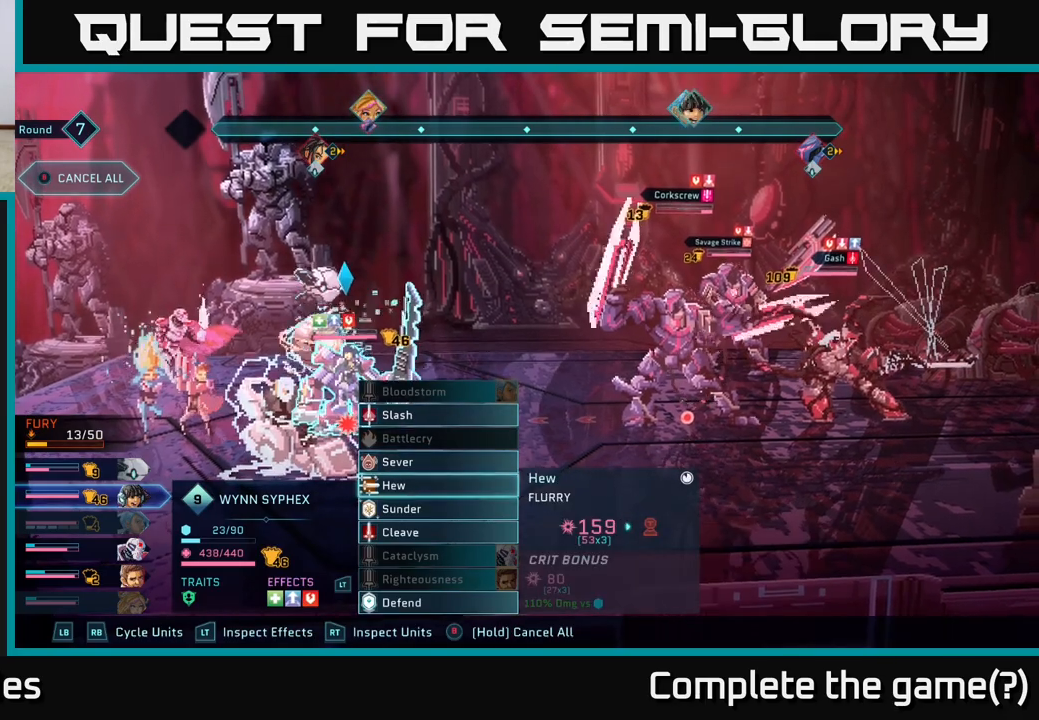
{"buttons": [], "left_stick": "center", "right_stick": "center", "events": [[67, "DPAD_DOWN", "down"], [167, "DPAD_DOWN", "up"]]}